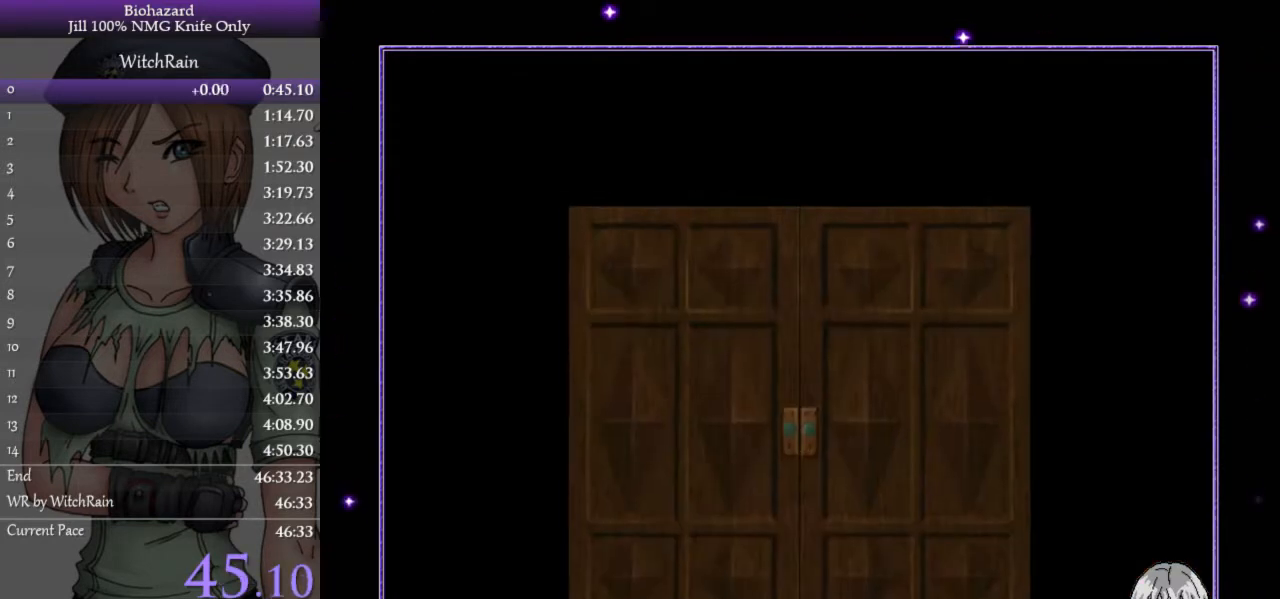
Gameplay with keyboard; each line is a JSON object with the keys held at the frame after it. "events" lists presses ("down") and releases ("up") of "a", "d", "i", "j", "k", "l", "s" and "w" between this image and that frame as [ms after this image, input, new state], when the widget could be followed in between. No other keys are recorded. Mouse input is not recorded.
{"keys": [], "events": [[133, "j", "down"], [233, "j", "up"], [300, "j", "down"], [367, "j", "up"], [433, "j", "down"], [500, "j", "up"]]}
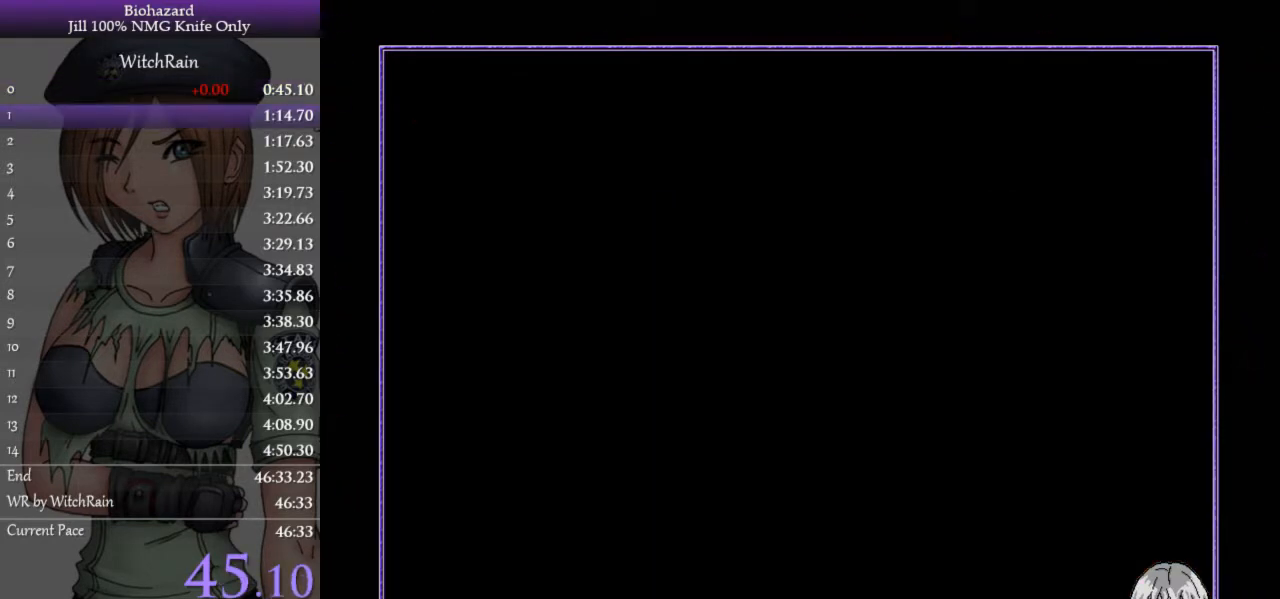
{"keys": [], "events": []}
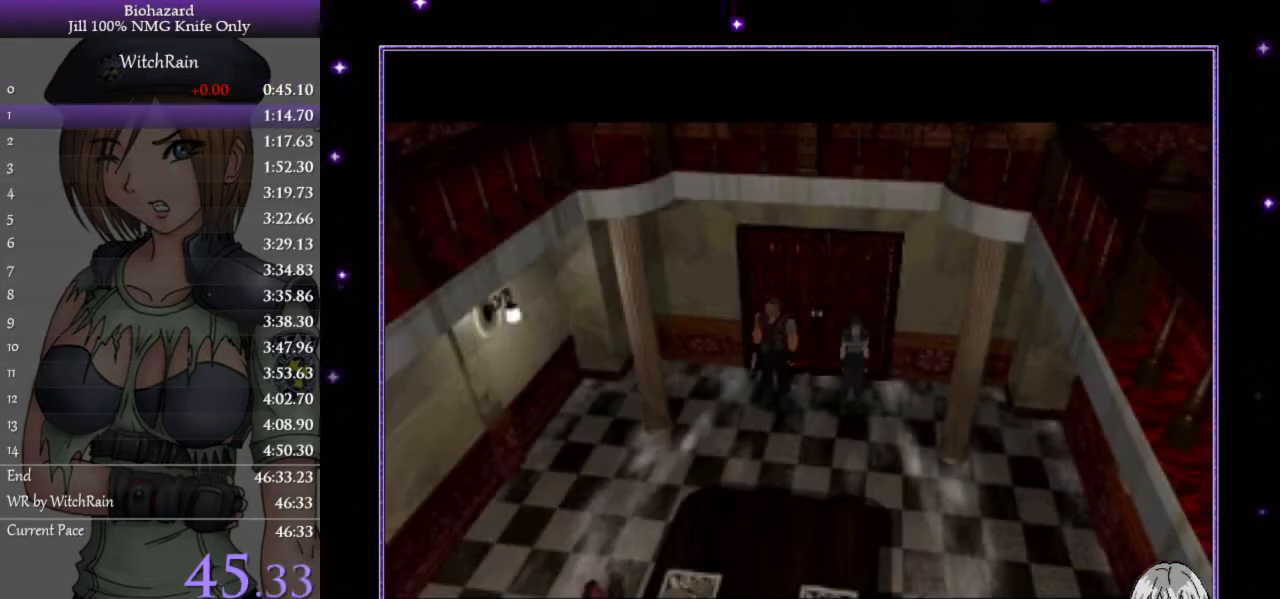
{"keys": [], "events": []}
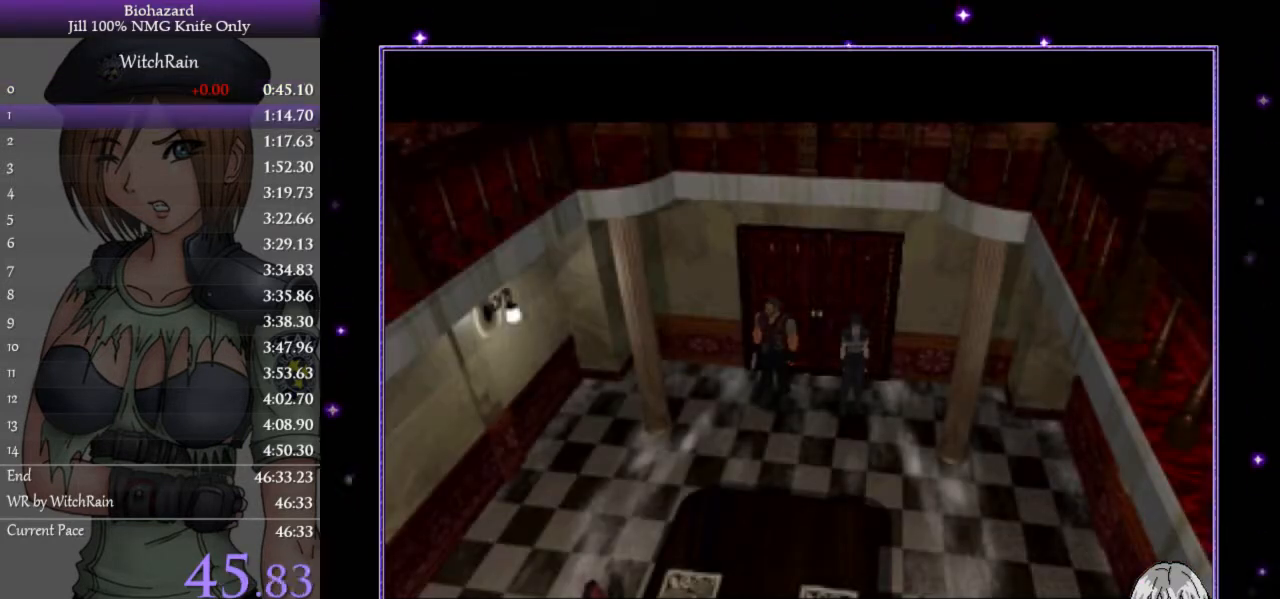
{"keys": [], "events": []}
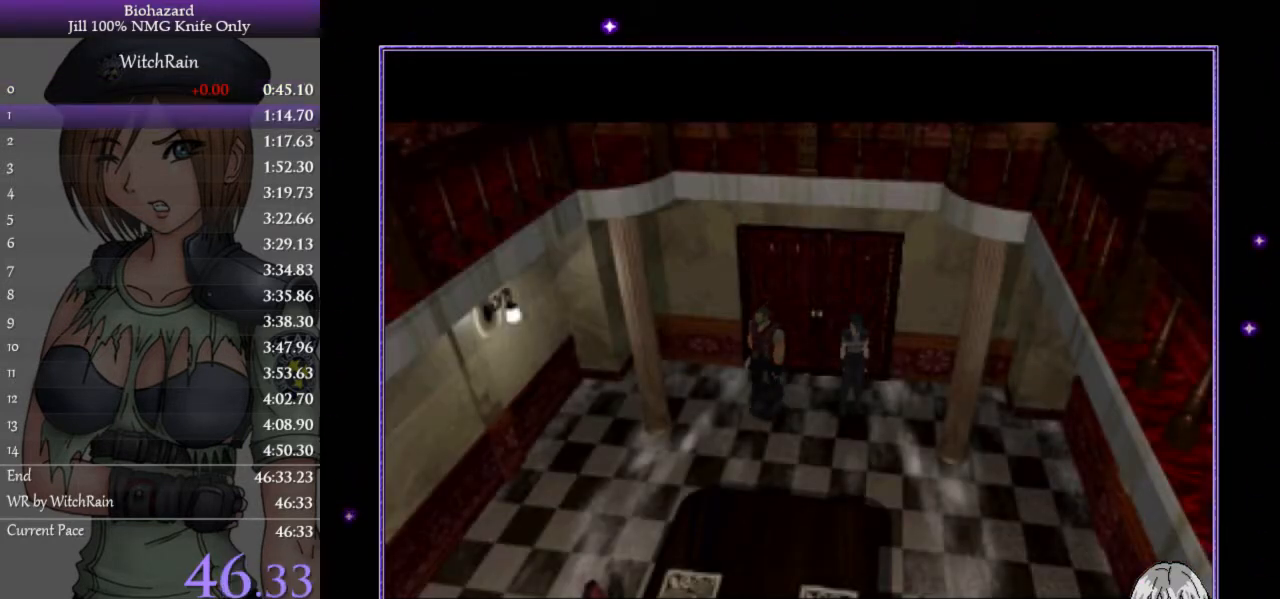
{"keys": [], "events": []}
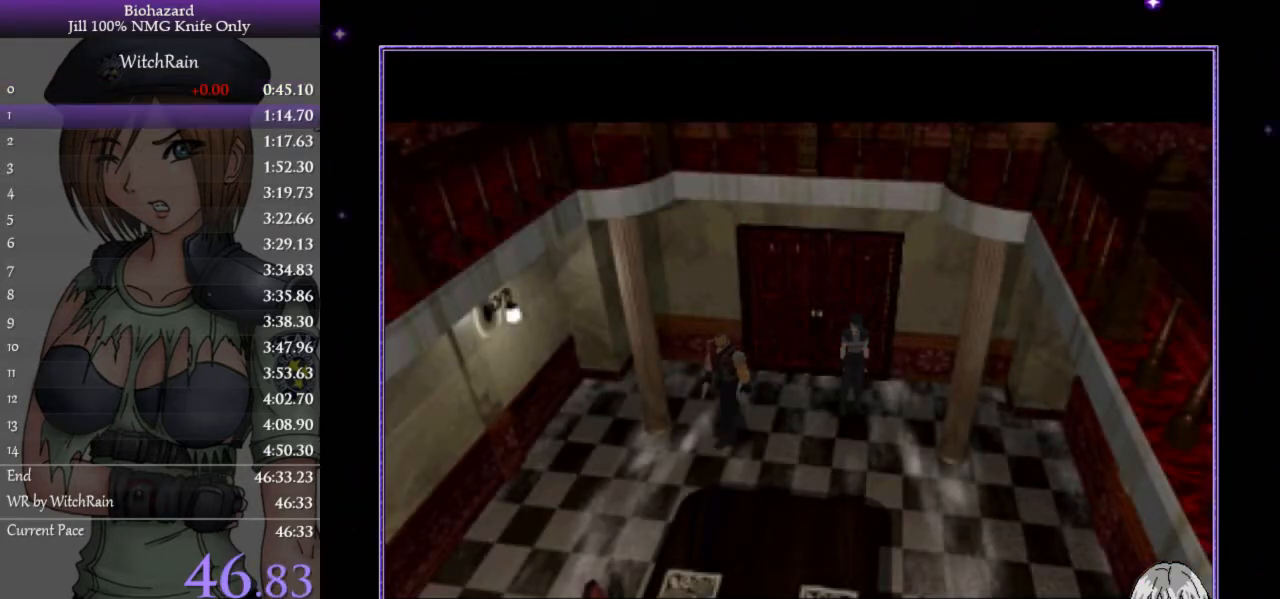
{"keys": ["l", "w"], "events": [[300, "w", "down"], [367, "l", "down"]]}
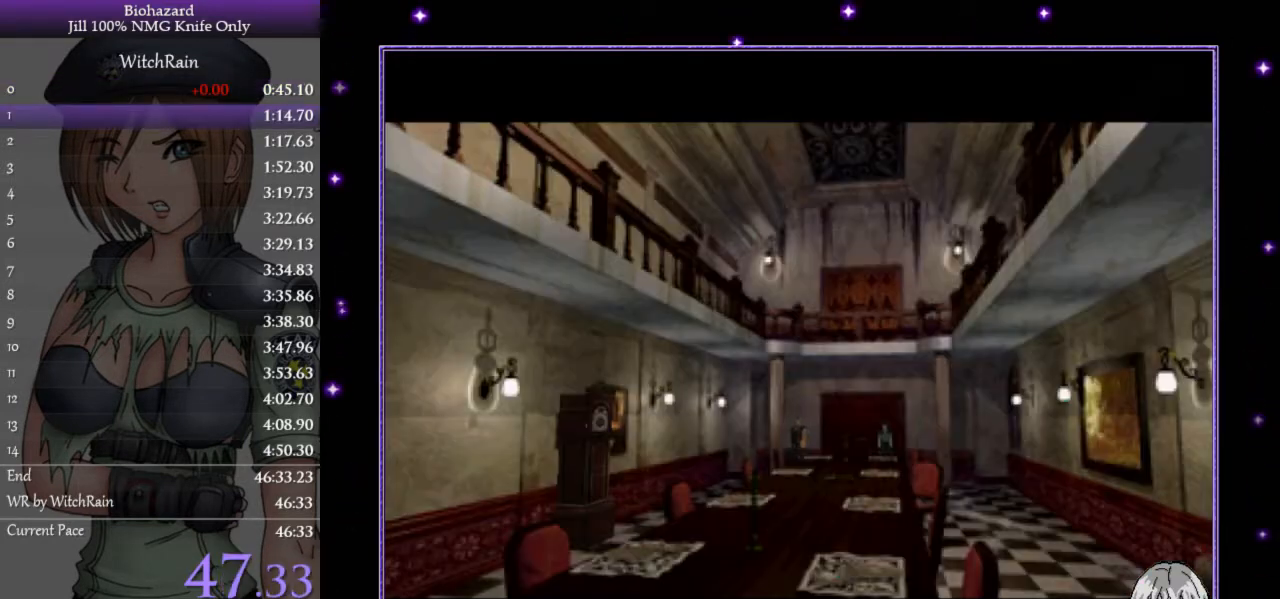
{"keys": ["l", "w"], "events": []}
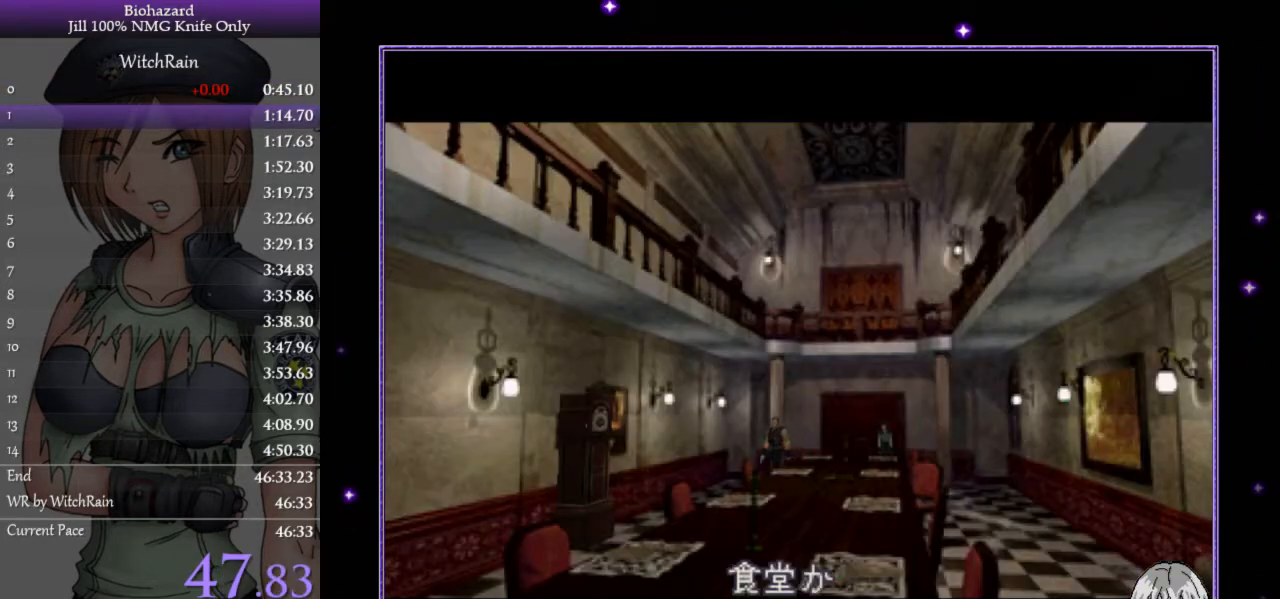
{"keys": ["l", "w"], "events": []}
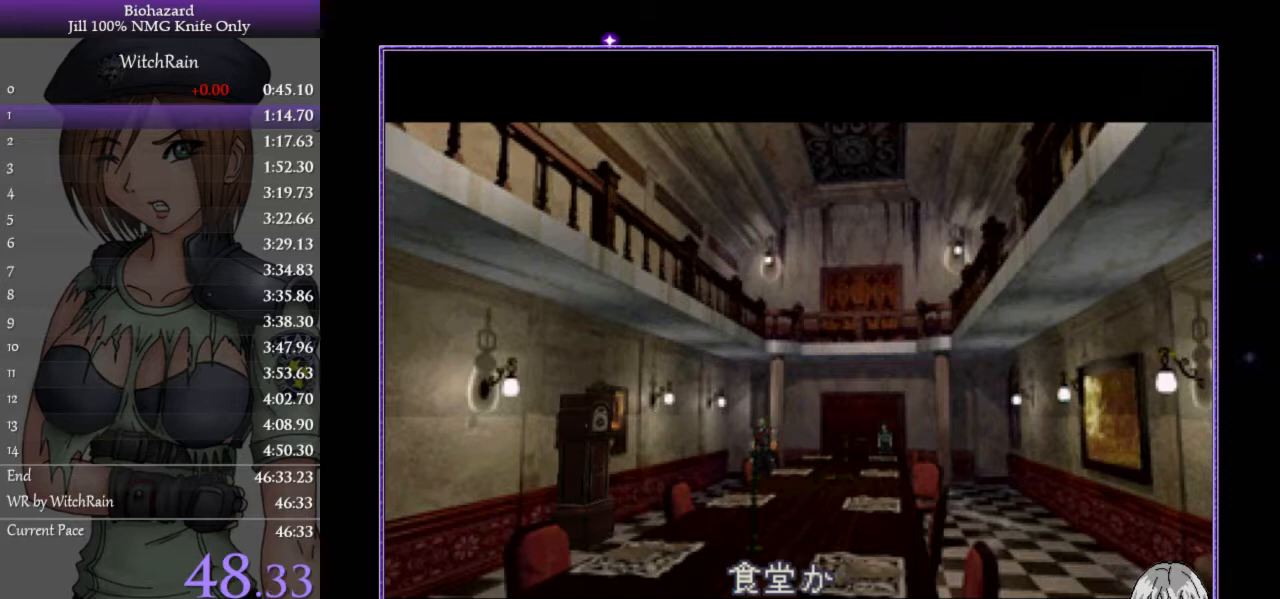
{"keys": ["l", "w"], "events": []}
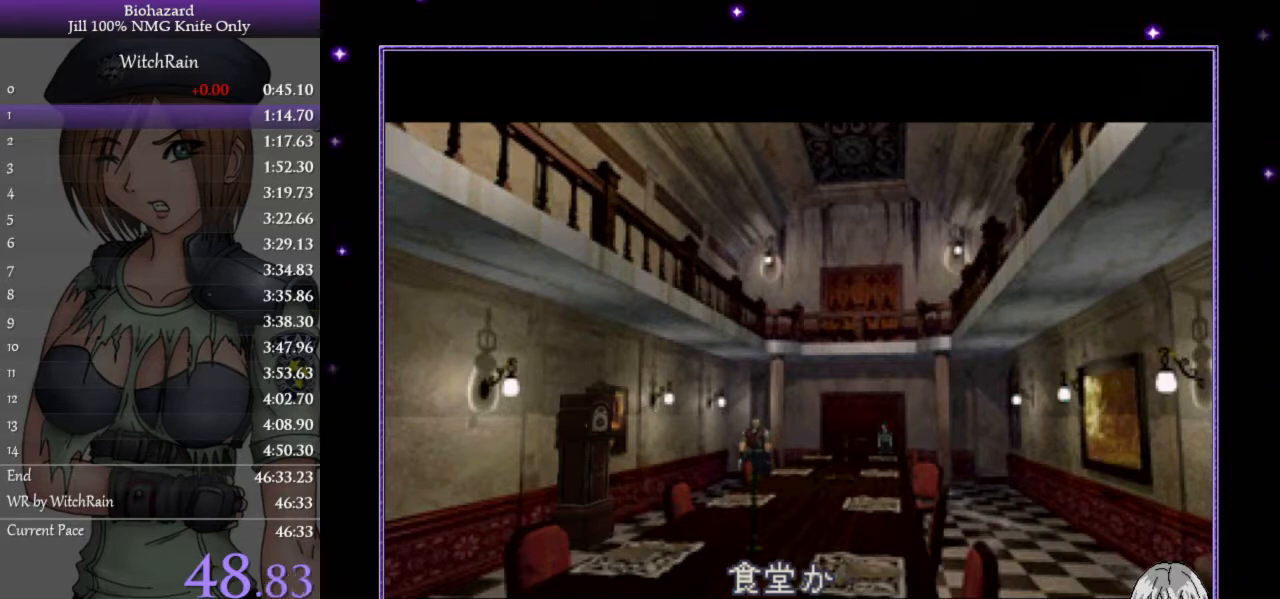
{"keys": ["l", "w"], "events": []}
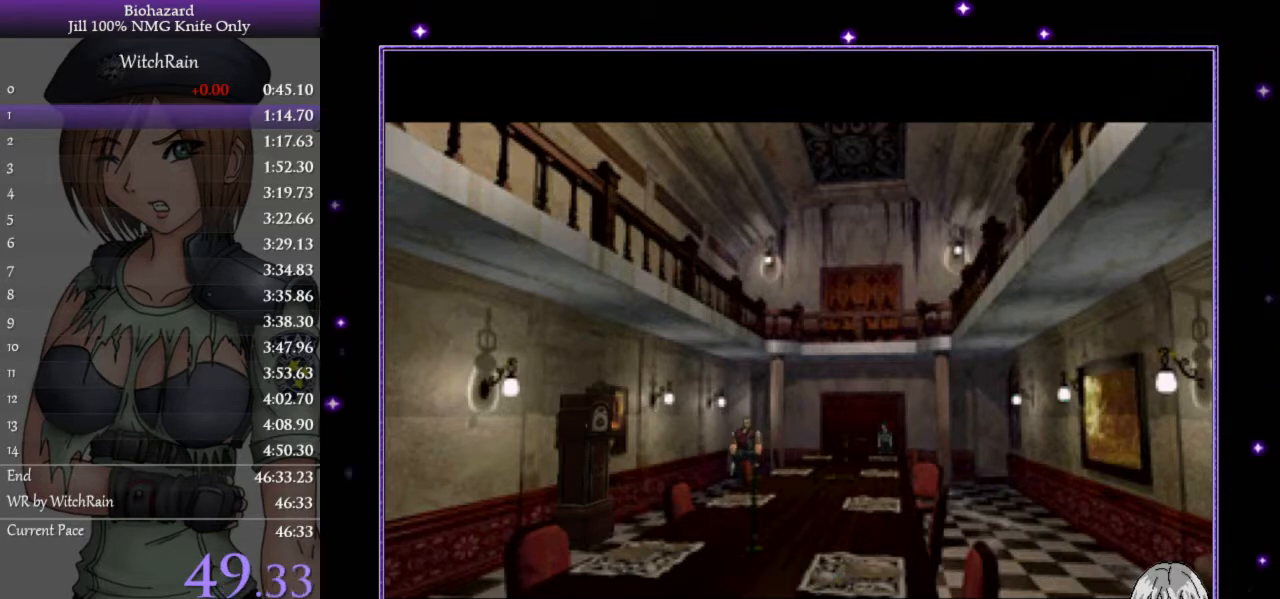
{"keys": ["l", "w"], "events": []}
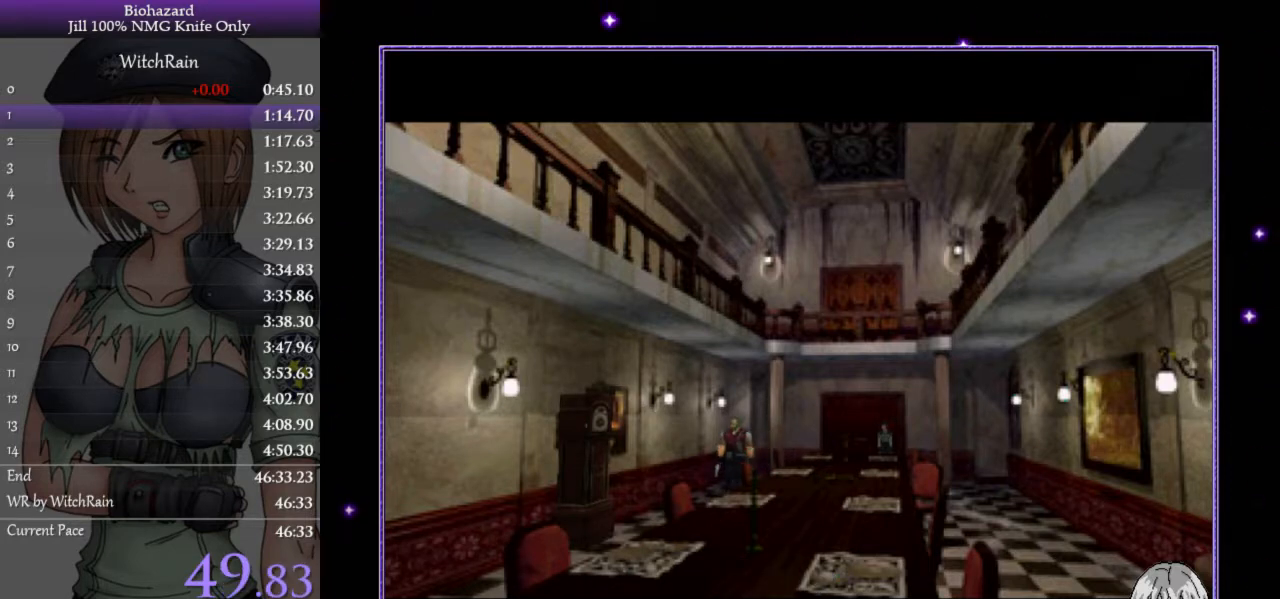
{"keys": ["l", "w"], "events": []}
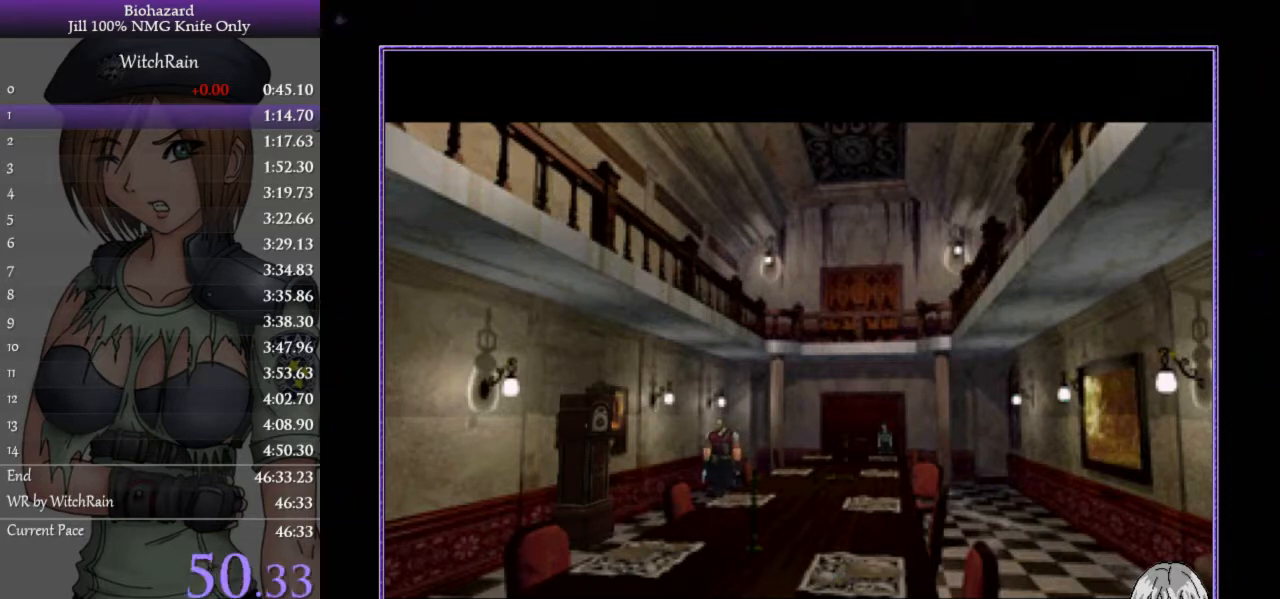
{"keys": ["l", "w"], "events": []}
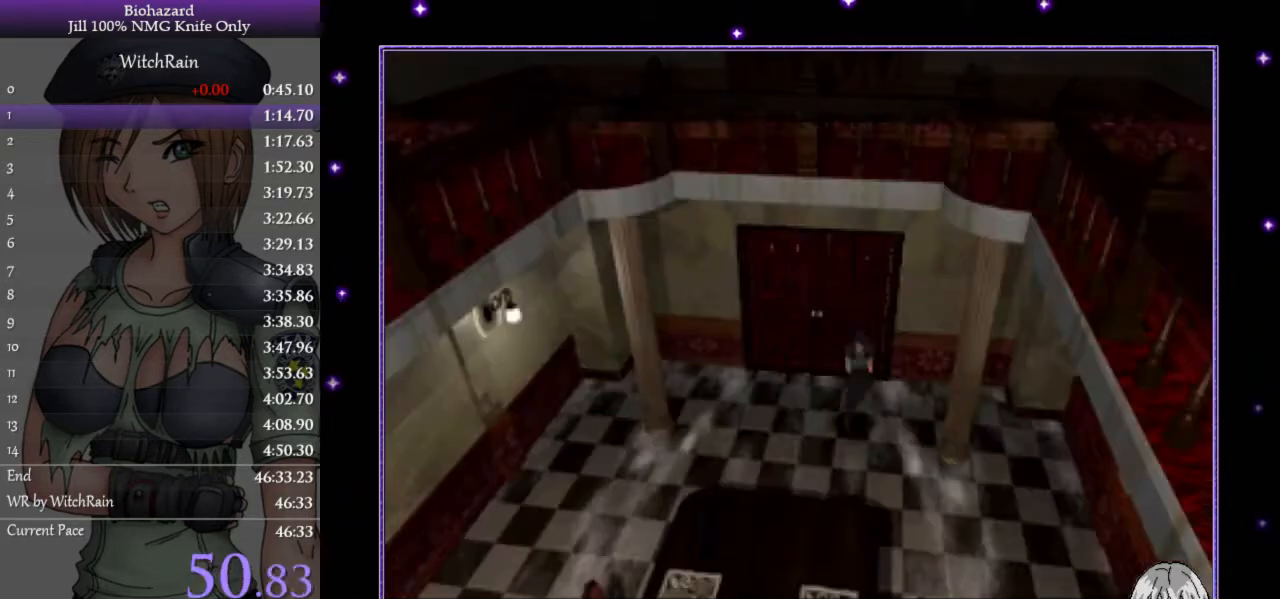
{"keys": ["l", "w"], "events": [[167, "a", "down"], [267, "a", "up"]]}
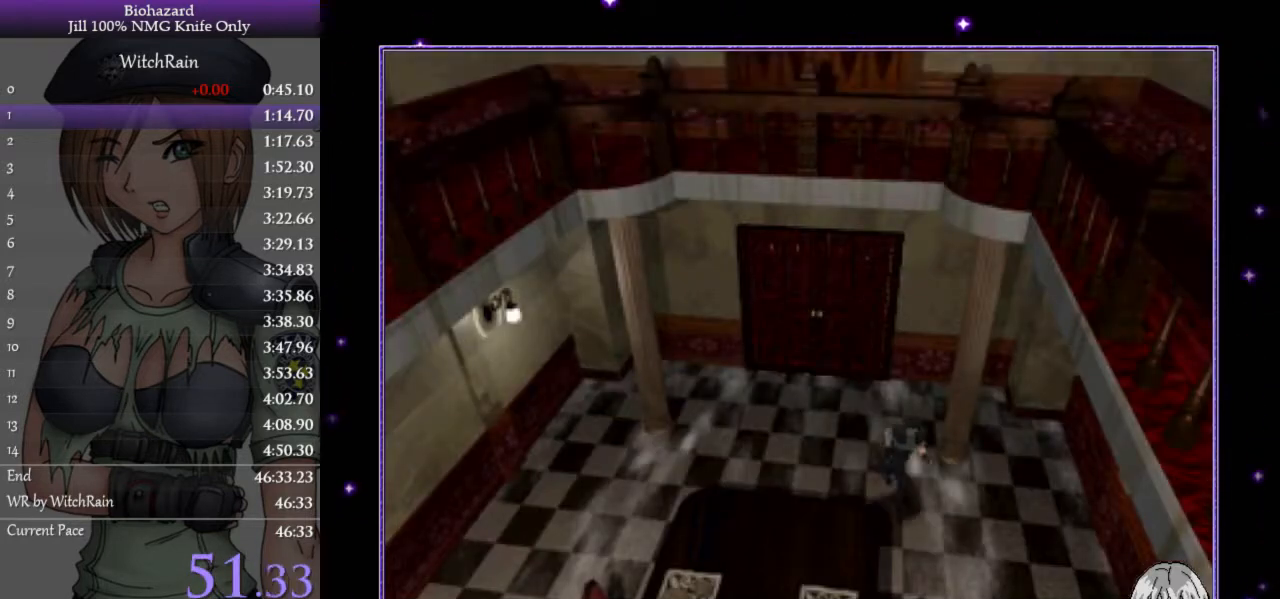
{"keys": ["d", "l", "w"], "events": [[200, "d", "down"], [333, "d", "up"], [500, "d", "down"]]}
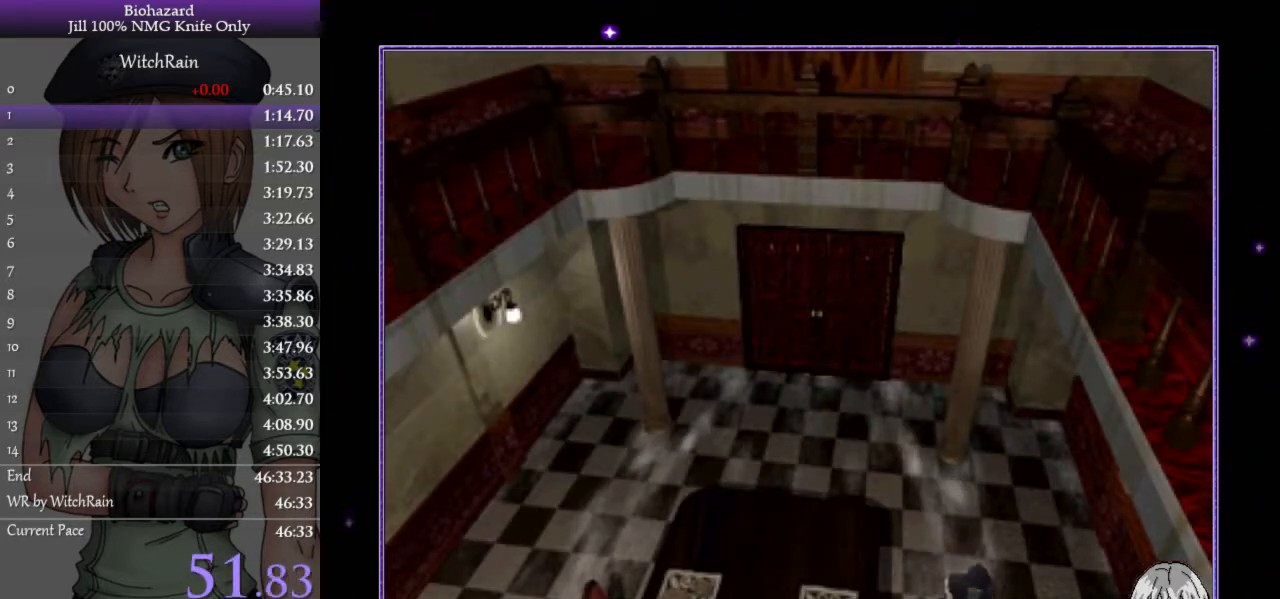
{"keys": ["l", "w"], "events": [[67, "d", "up"]]}
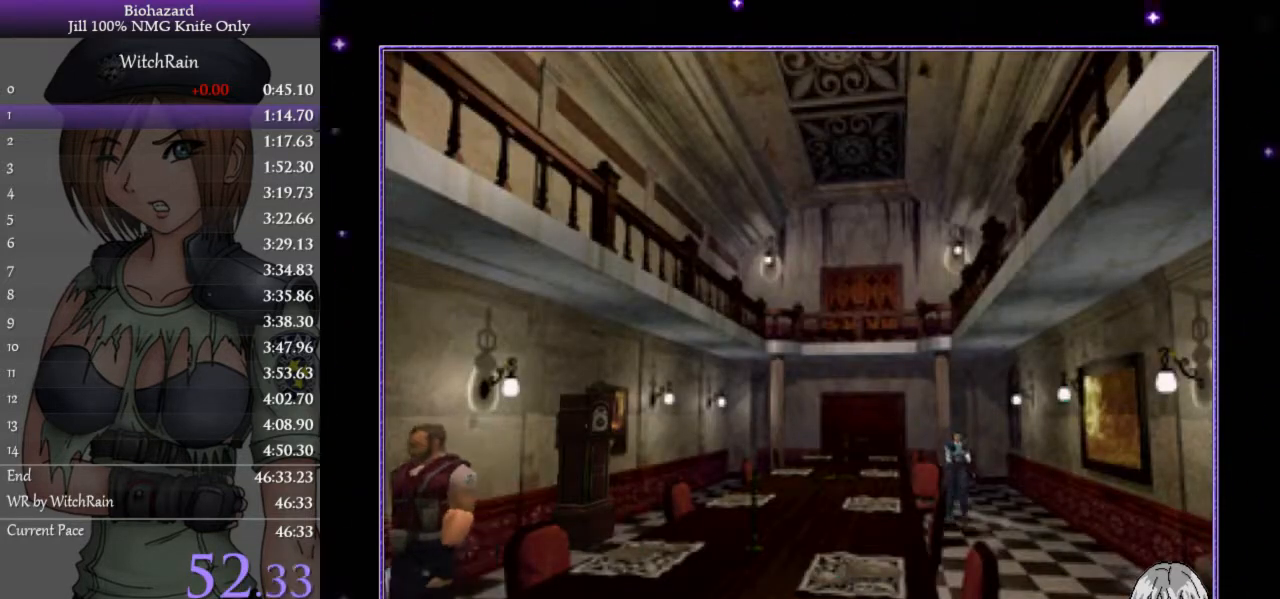
{"keys": ["l", "w"], "events": []}
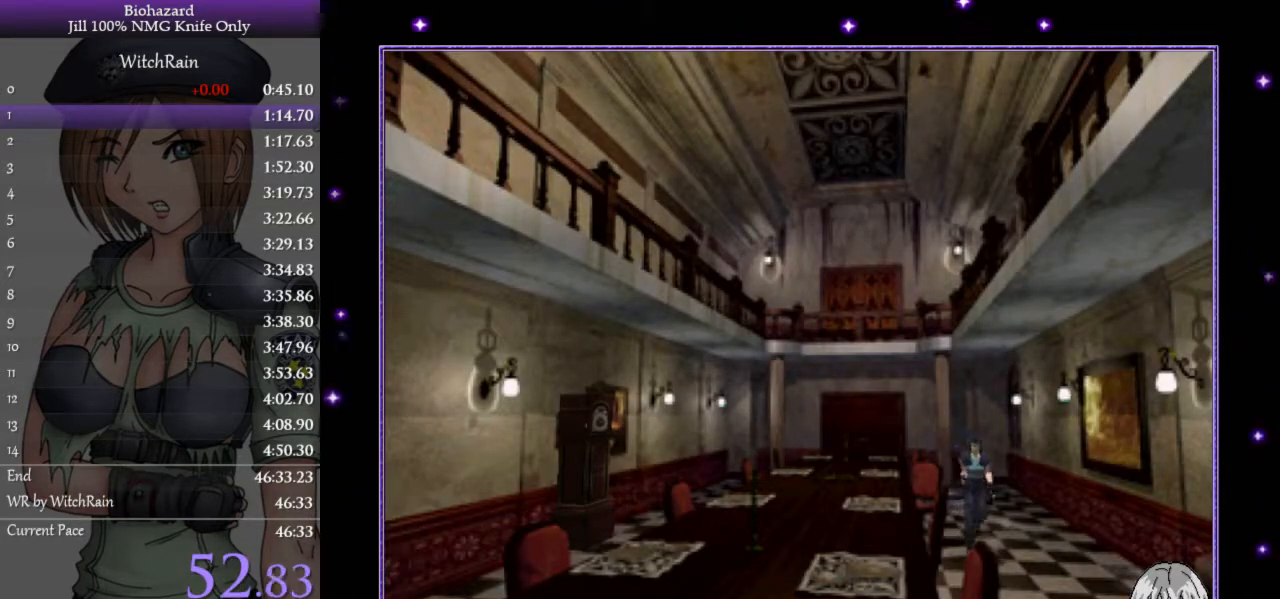
{"keys": ["l", "w"], "events": []}
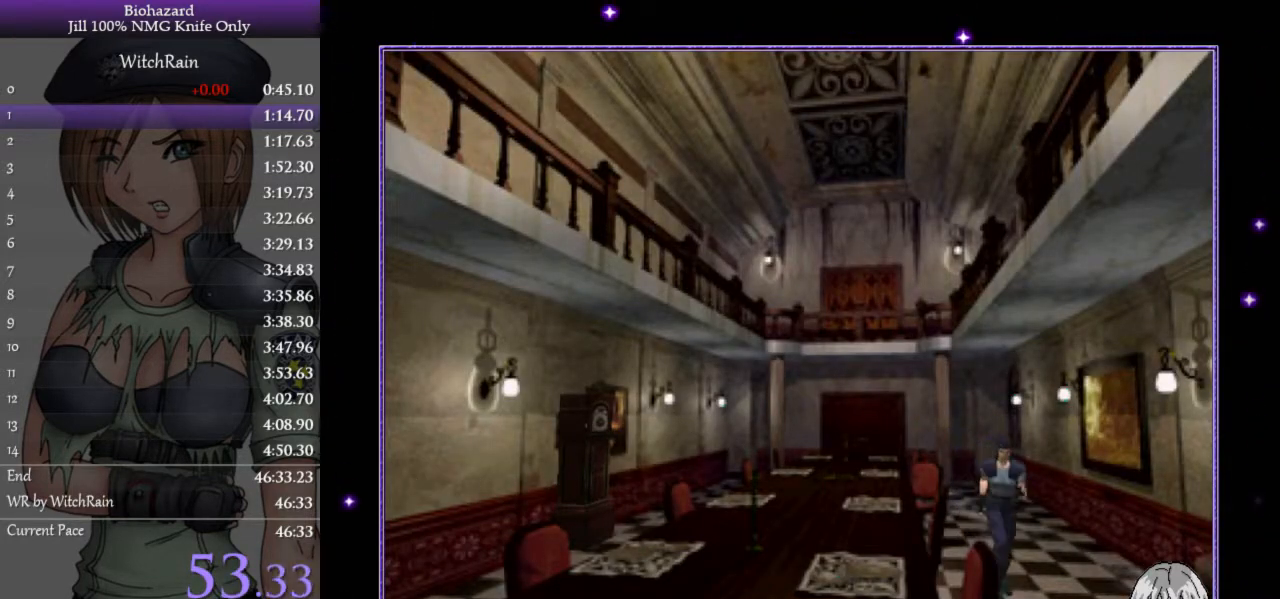
{"keys": ["l", "w"], "events": []}
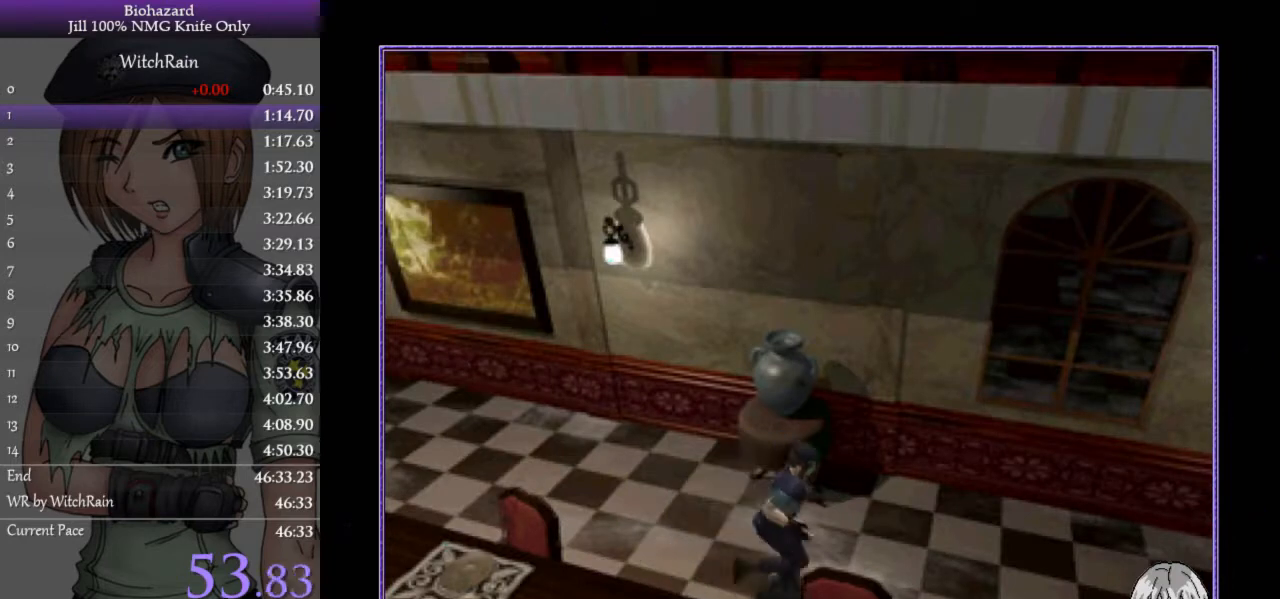
{"keys": ["l", "w"], "events": [[200, "d", "down"], [400, "d", "up"]]}
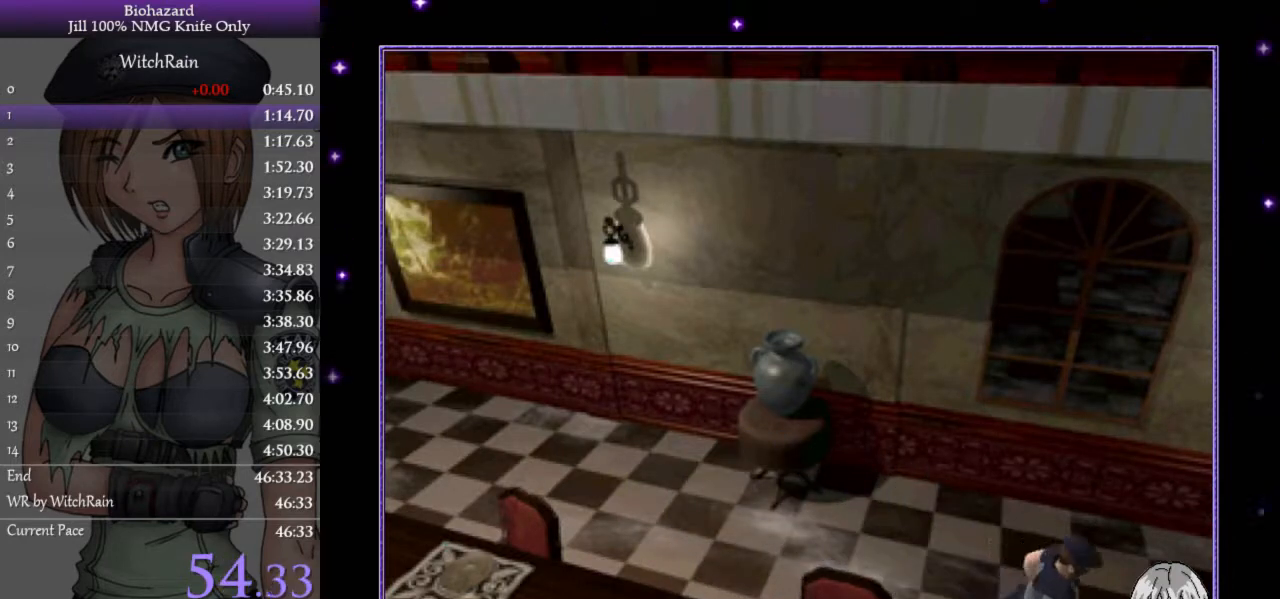
{"keys": [], "events": [[333, "l", "up"], [367, "w", "up"]]}